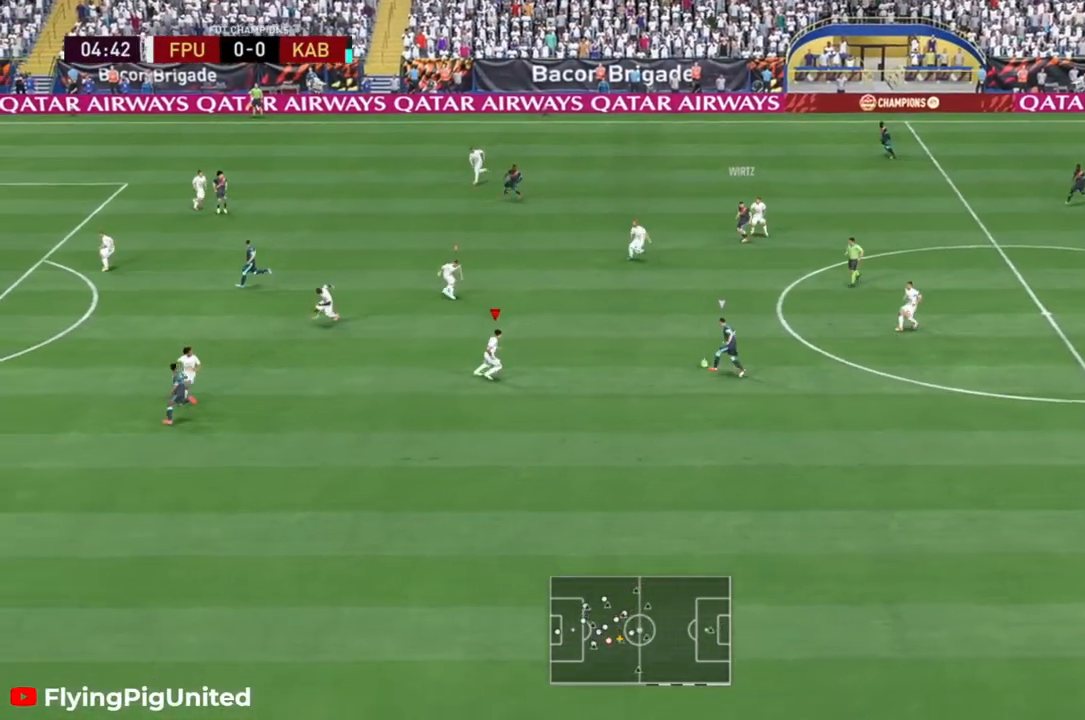
Gameplay with a controller (Xbox layout); each line is a JSON object with the inputs held at the frame after it (dt_ms = milliseconds from this image to that frame). "events" lists button and stick changes between this image and that frame as [ms after this image, input, new state], when the widget could be followed in between. Not read: L3 R3.
{"dt_ms": 1000, "buttons": ["R2"], "left_stick": "down-right", "right_stick": "center"}
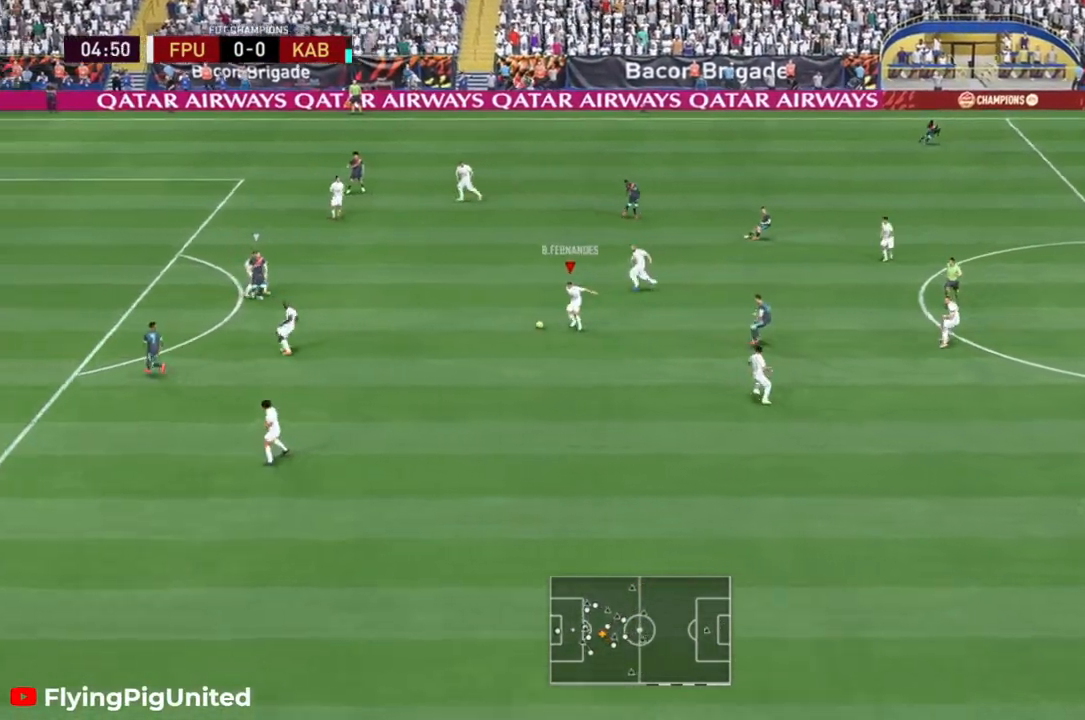
{"dt_ms": 1000, "buttons": ["R2"], "left_stick": "down-left", "right_stick": "center"}
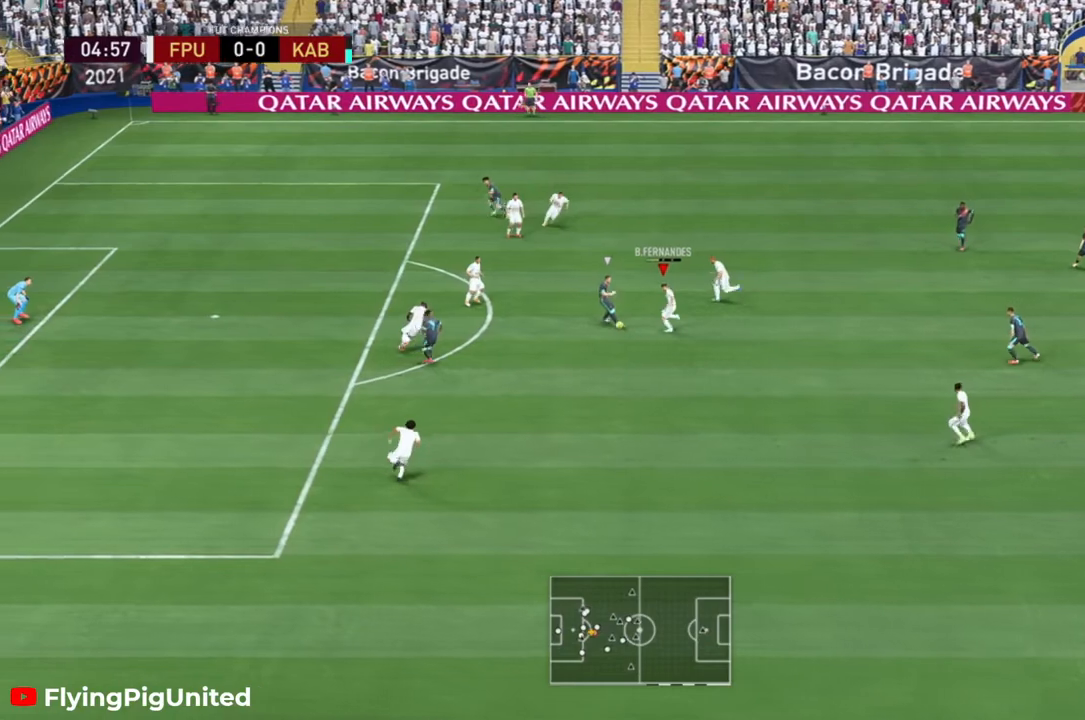
{"dt_ms": 500, "buttons": ["R2"], "left_stick": "left", "right_stick": "center", "events": [[17, "R2", "up"], [217, "left_stick", "left"], [267, "R2", "down"]]}
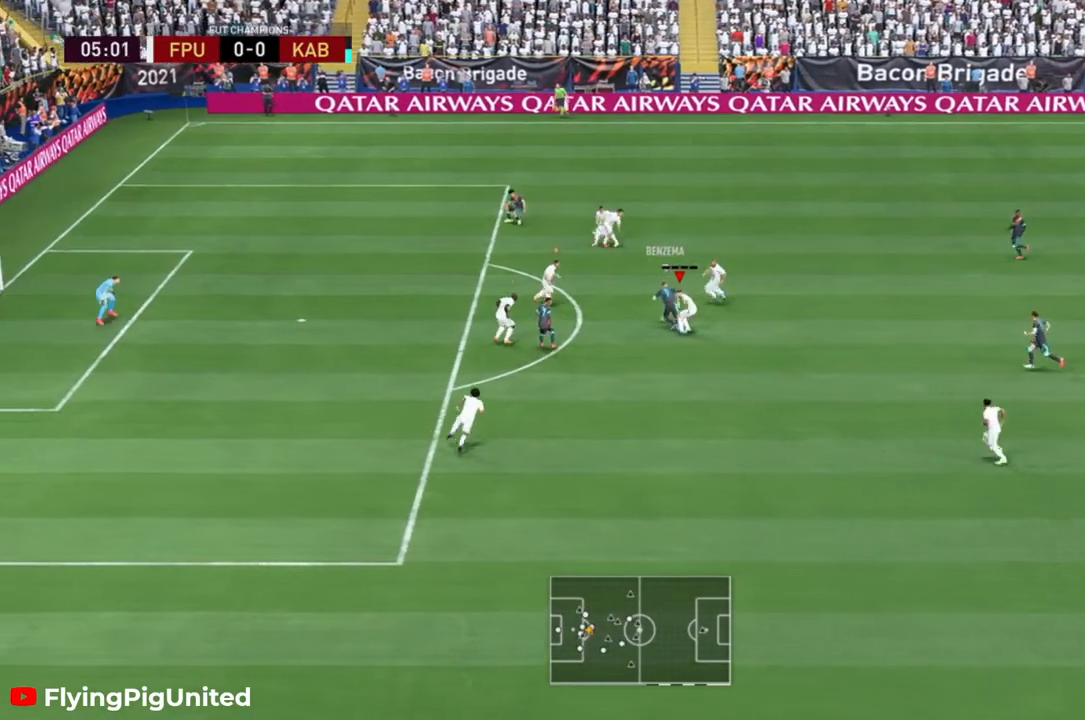
{"dt_ms": 500, "buttons": ["R2"], "left_stick": "up", "right_stick": "center", "events": [[150, "left_stick", "up-left"], [417, "left_stick", "up"]]}
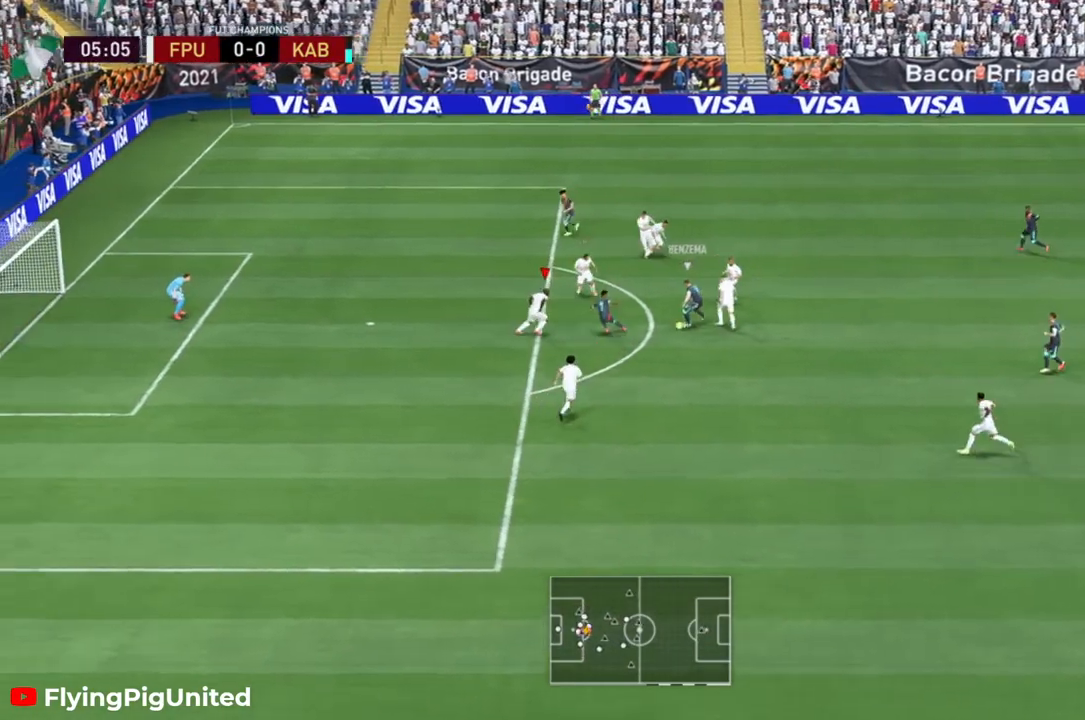
{"dt_ms": 500, "buttons": ["L2"], "left_stick": "down", "right_stick": "center", "events": [[83, "left_stick", "down"], [167, "L2", "down"], [317, "R2", "up"]]}
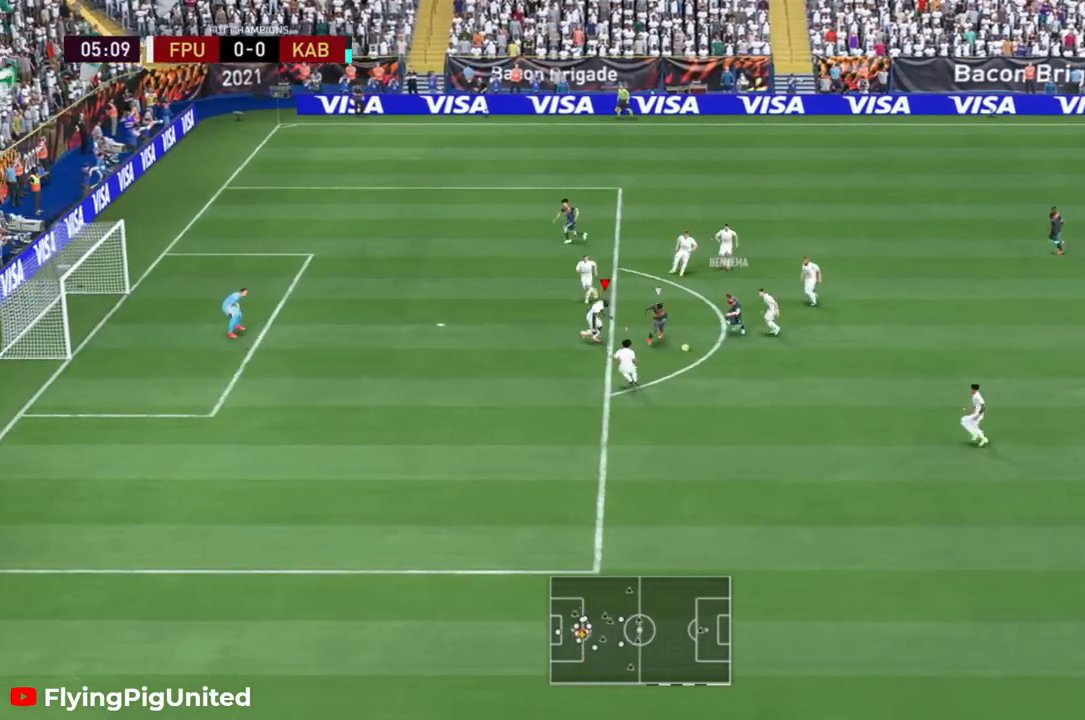
{"dt_ms": 500, "buttons": ["R2"], "left_stick": "down-right", "right_stick": "center", "events": [[33, "R2", "down"], [83, "R2", "up"], [133, "L2", "up"], [167, "left_stick", "down-right"], [217, "B", "down"], [333, "R2", "down"], [367, "B", "up"]]}
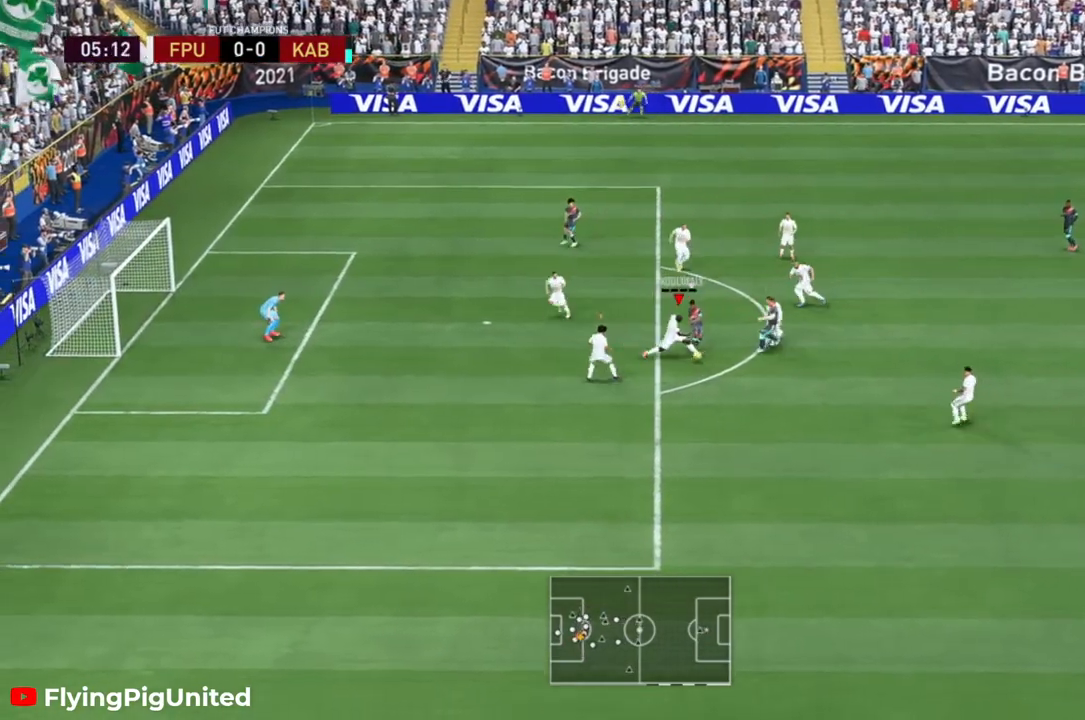
{"dt_ms": 500, "buttons": ["R2"], "left_stick": "down-right", "right_stick": "center", "events": []}
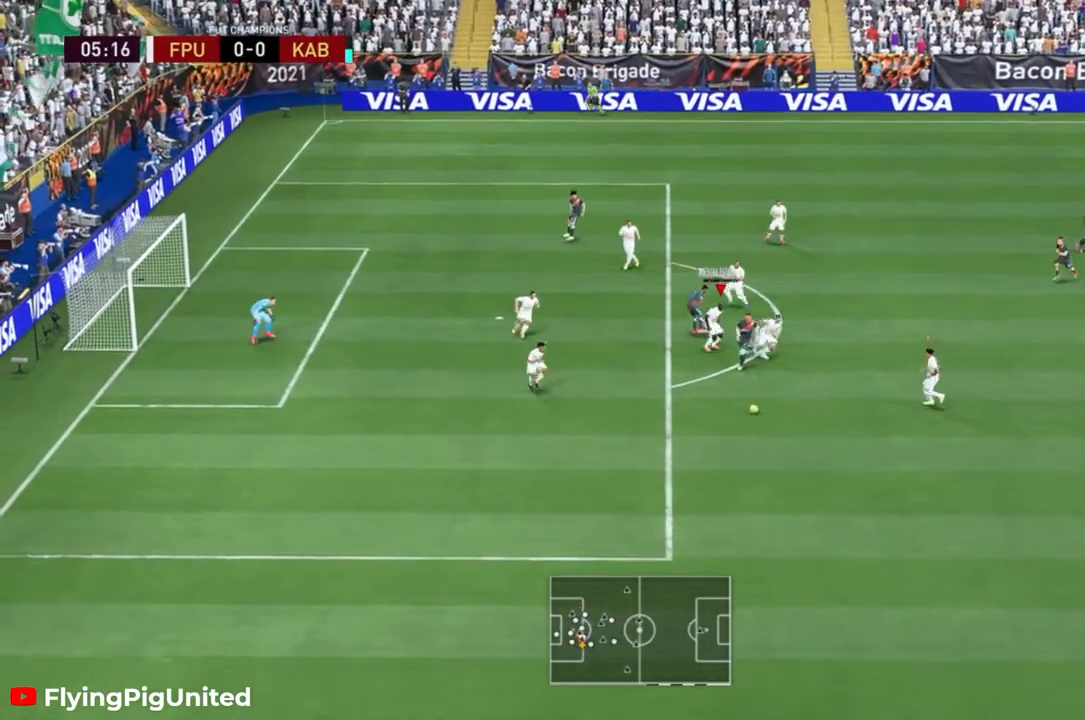
{"dt_ms": 500, "buttons": [], "left_stick": "down", "right_stick": "center", "events": [[183, "left_stick", "down"], [350, "left_stick", "down-right"], [483, "R2", "up"], [483, "left_stick", "down"]]}
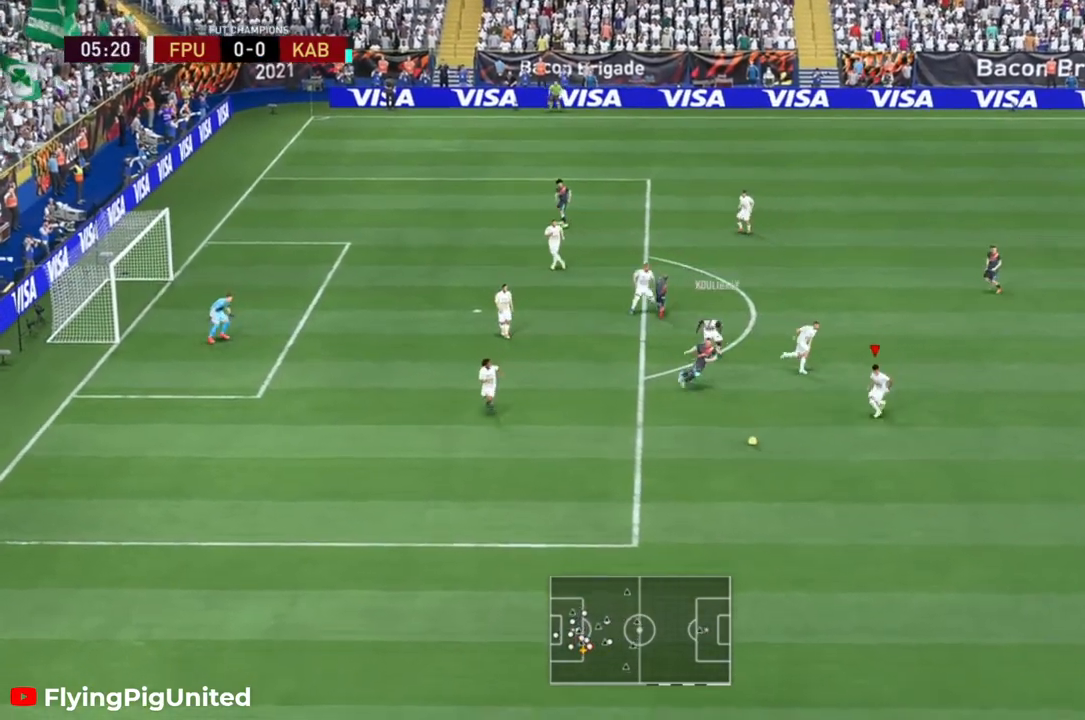
{"dt_ms": 500, "buttons": ["R2"], "left_stick": "down", "right_stick": "center", "events": [[117, "R2", "down"], [167, "R2", "up"], [283, "R2", "down"], [417, "R2", "up"], [467, "R2", "down"]]}
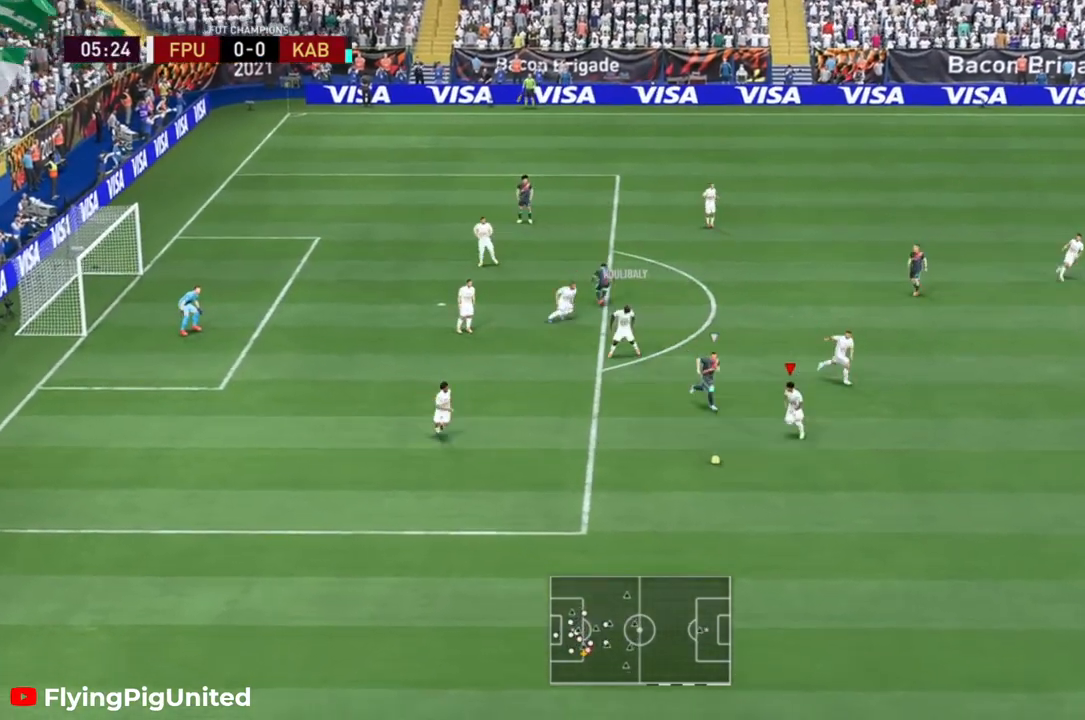
{"dt_ms": 500, "buttons": ["R2"], "left_stick": "down-right", "right_stick": "center", "events": [[250, "left_stick", "down-right"]]}
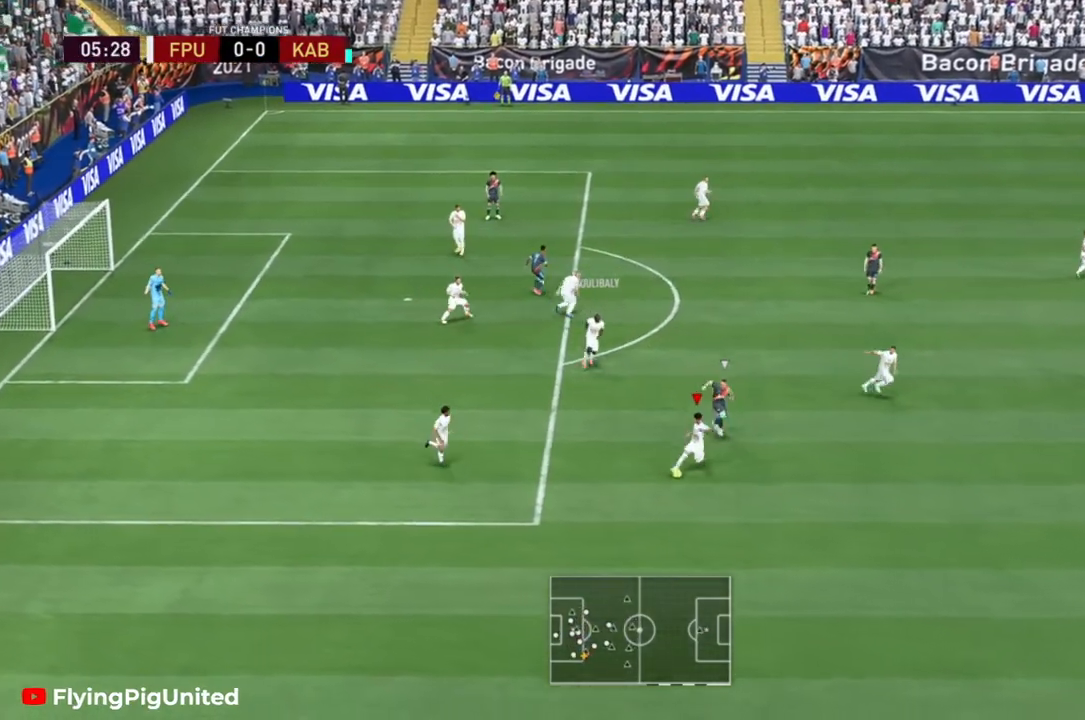
{"dt_ms": 500, "buttons": [], "left_stick": "up-right", "right_stick": "center", "events": [[167, "R2", "up"], [233, "A", "down"], [233, "left_stick", "right"], [367, "A", "up"], [367, "left_stick", "up-right"]]}
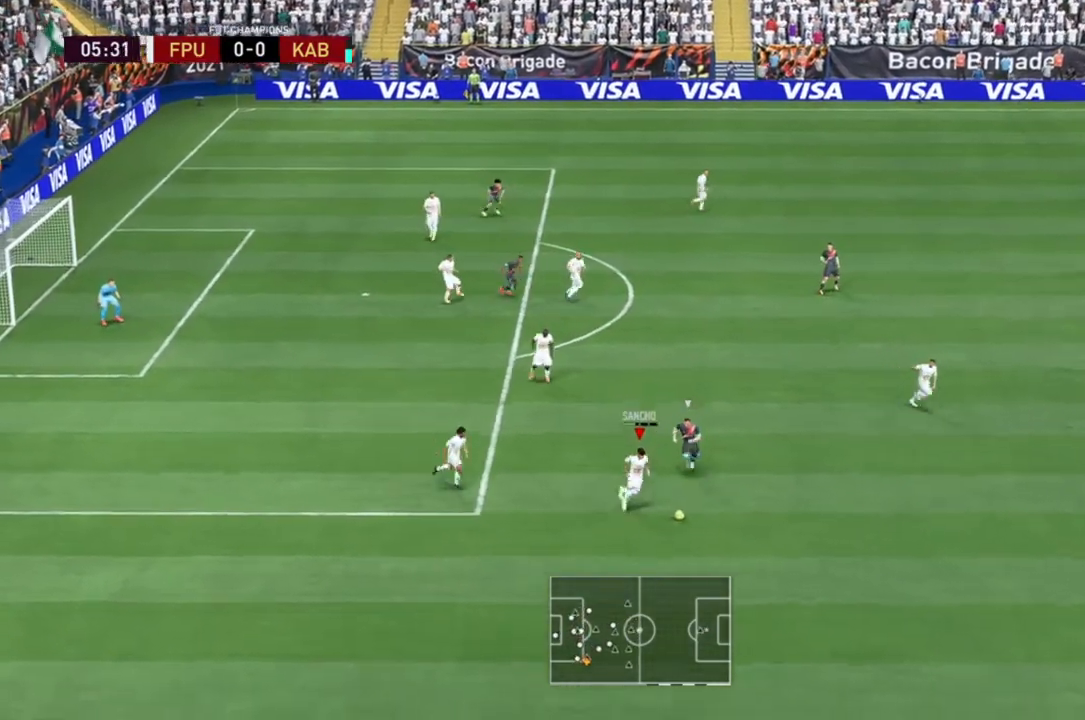
{"dt_ms": 500, "buttons": [], "left_stick": "up-right", "right_stick": "center", "events": []}
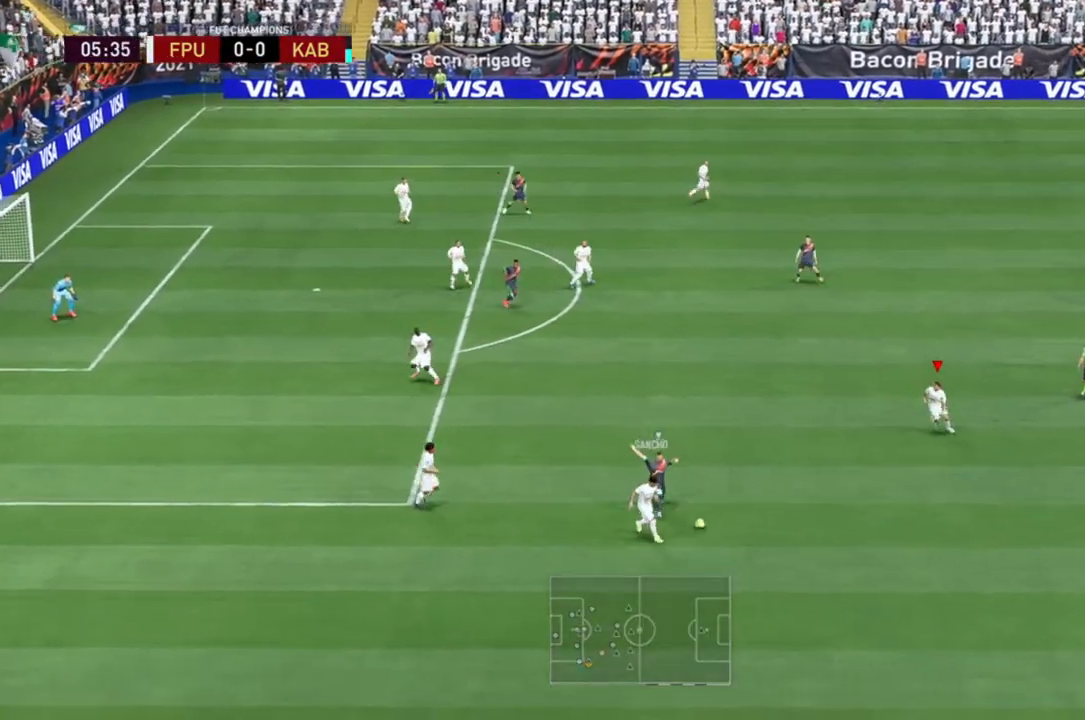
{"dt_ms": 500, "buttons": [], "left_stick": "up-right", "right_stick": "center", "events": []}
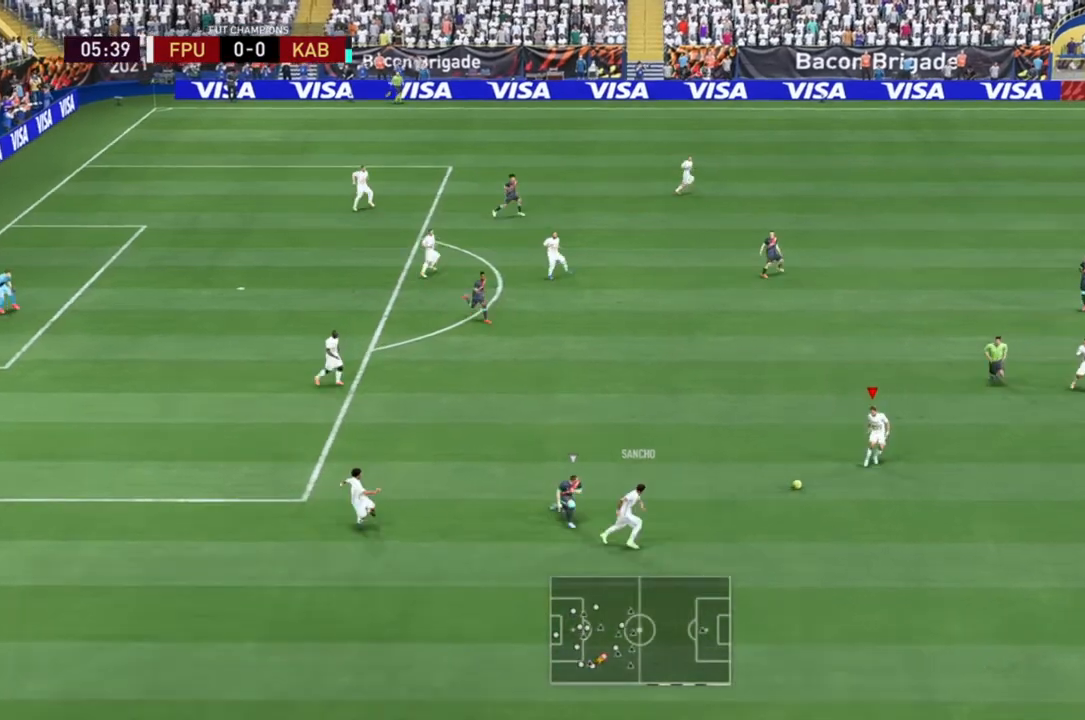
{"dt_ms": 500, "buttons": [], "left_stick": "up-right", "right_stick": "center", "events": []}
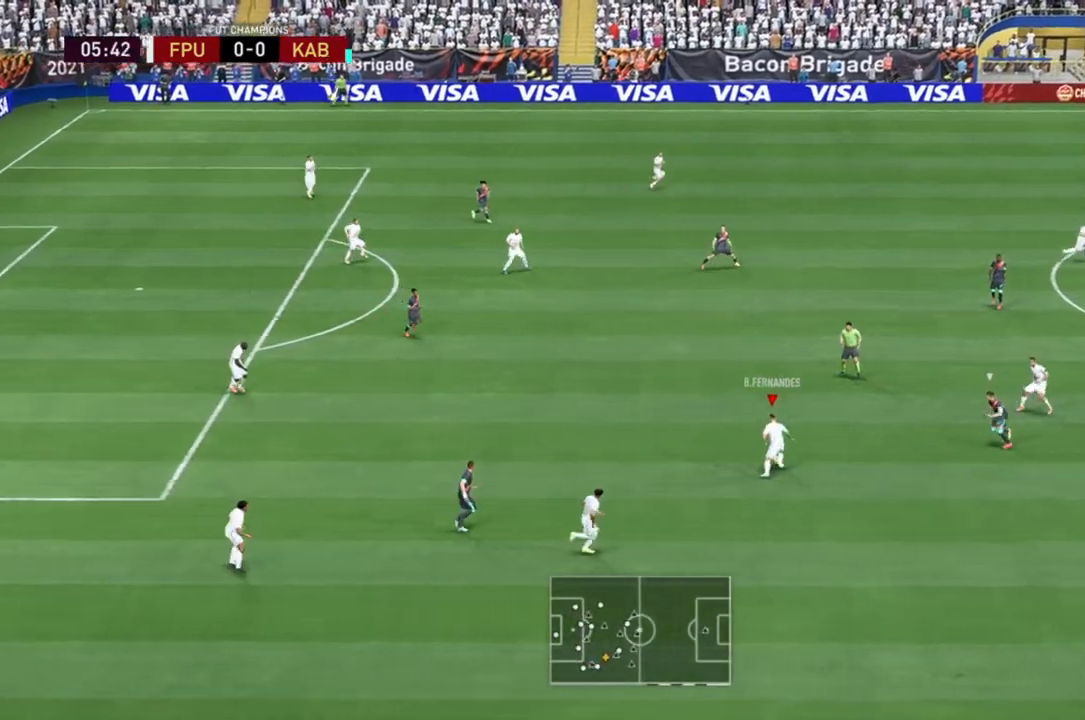
{"dt_ms": 500, "buttons": [], "left_stick": "down-right", "right_stick": "center", "events": [[133, "Y", "down"], [133, "left_stick", "down-right"], [233, "Y", "up"]]}
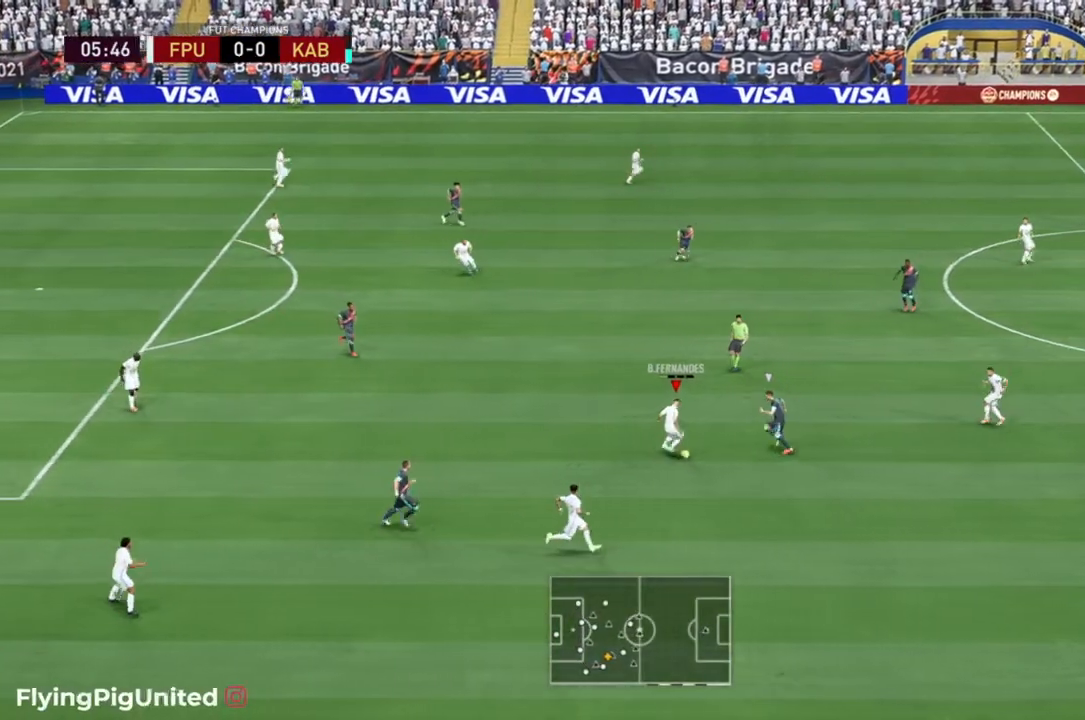
{"dt_ms": 500, "buttons": ["R2"], "left_stick": "down-right", "right_stick": "center", "events": [[33, "R2", "down"]]}
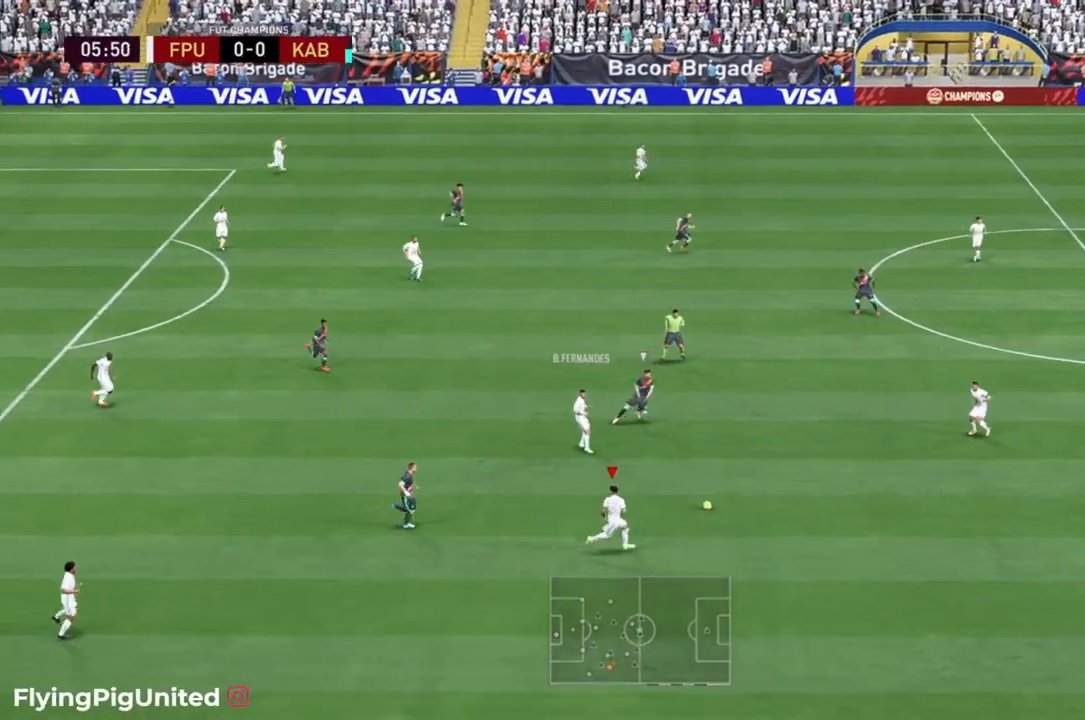
{"dt_ms": 500, "buttons": [], "left_stick": "up-right", "right_stick": "center", "events": [[17, "left_stick", "right"], [283, "R2", "up"], [317, "left_stick", "up-right"], [333, "R2", "down"], [483, "R2", "up"]]}
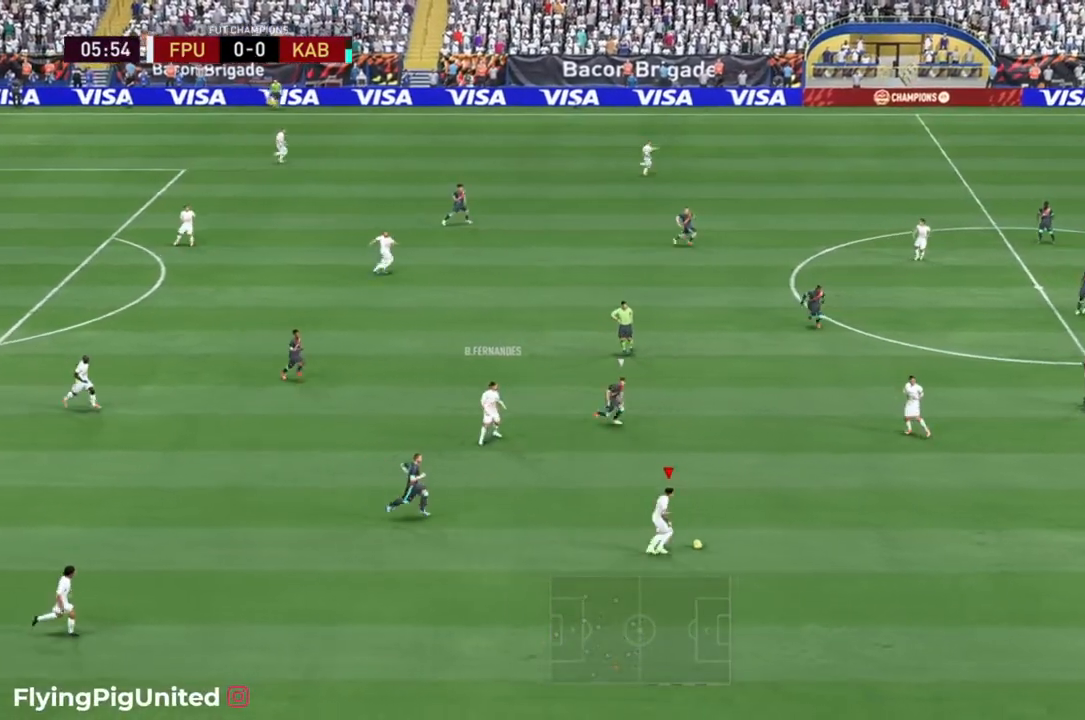
{"dt_ms": 500, "buttons": [], "left_stick": "up-right", "right_stick": "center", "events": [[250, "A", "down"], [417, "A", "up"]]}
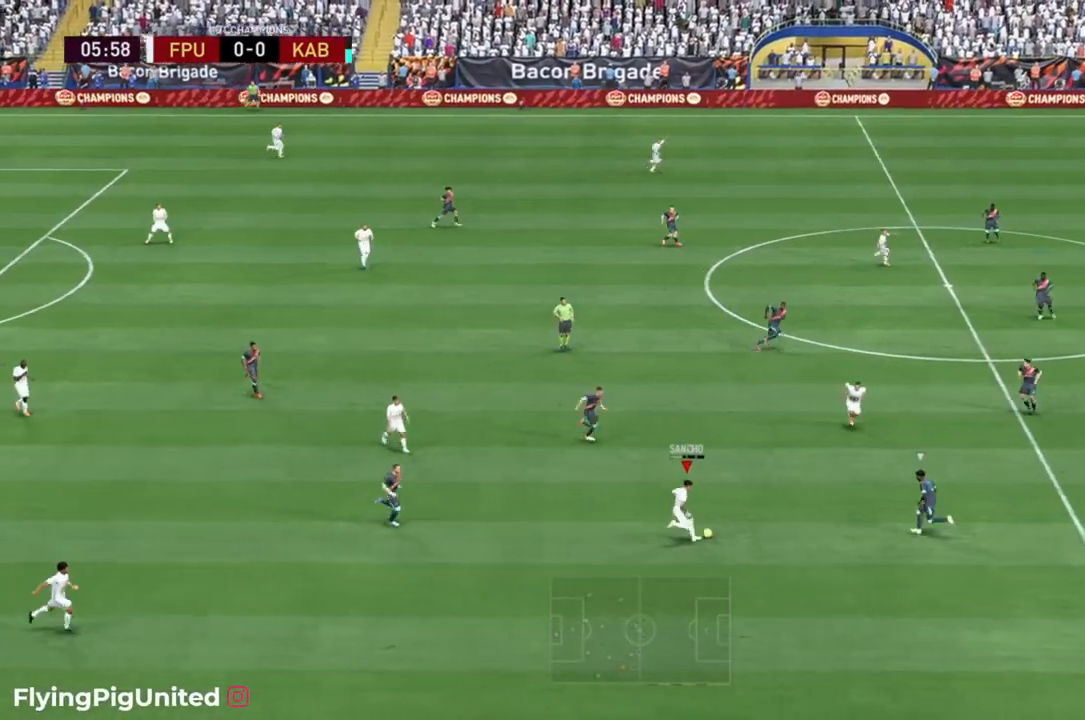
{"dt_ms": 500, "buttons": [], "left_stick": "up-right", "right_stick": "center", "events": []}
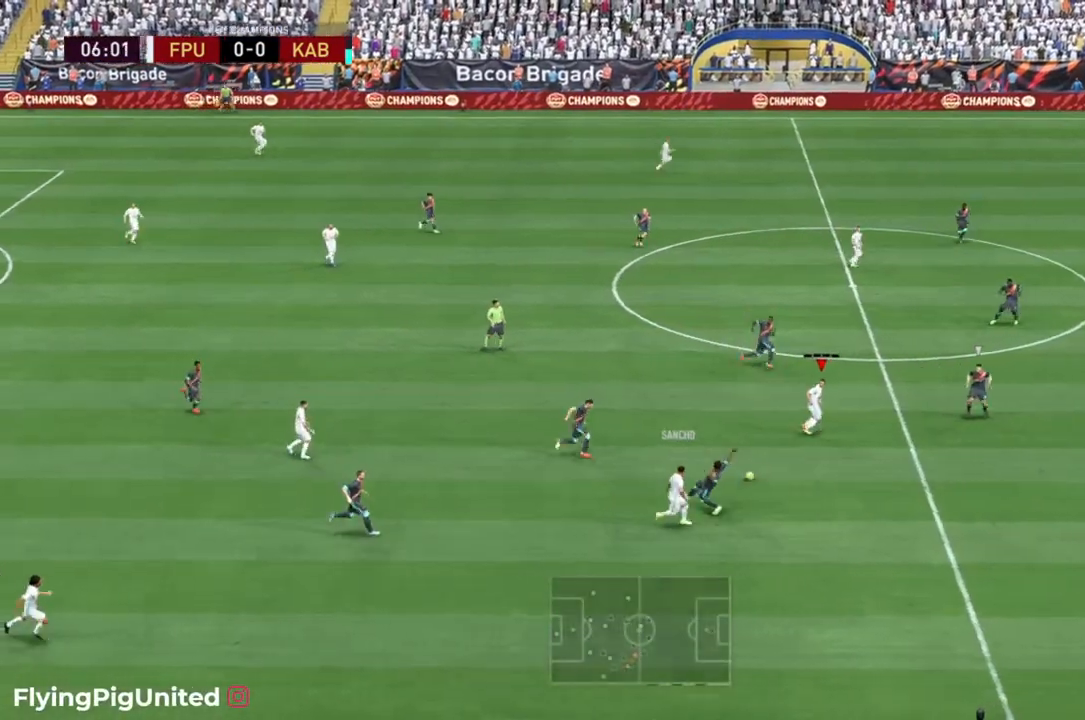
{"dt_ms": 500, "buttons": [], "left_stick": "down-right", "right_stick": "center", "events": [[133, "left_stick", "right"], [467, "left_stick", "down-right"]]}
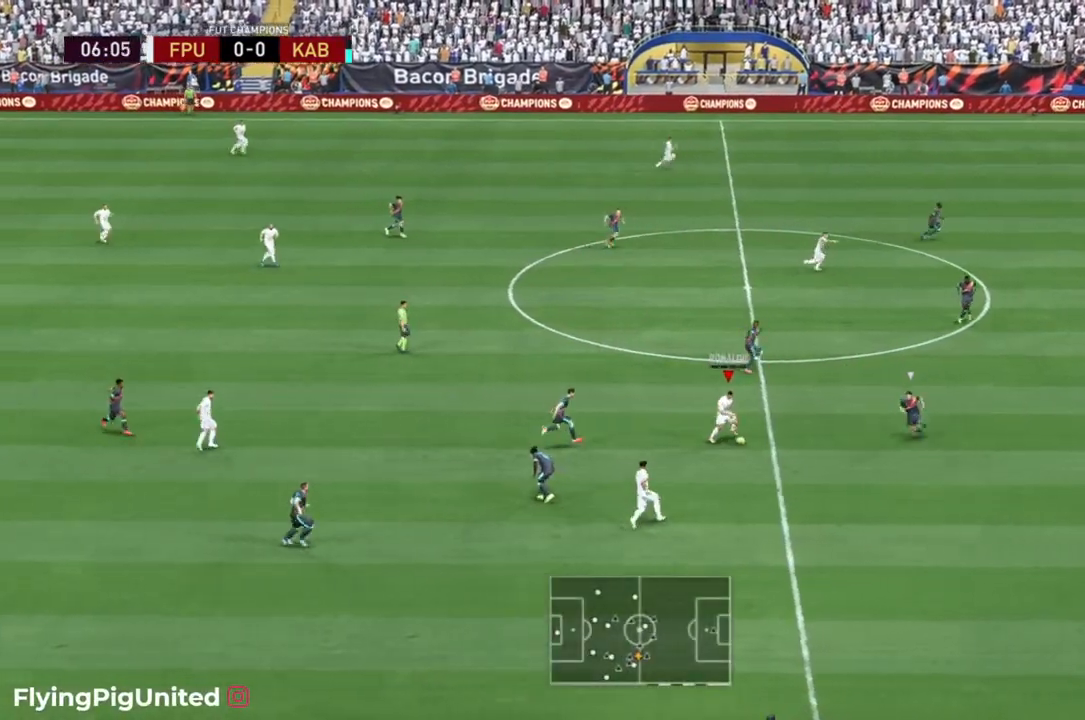
{"dt_ms": 500, "buttons": ["R2"], "left_stick": "down-right", "right_stick": "center", "events": [[133, "Y", "down"], [267, "Y", "up"], [500, "R2", "down"]]}
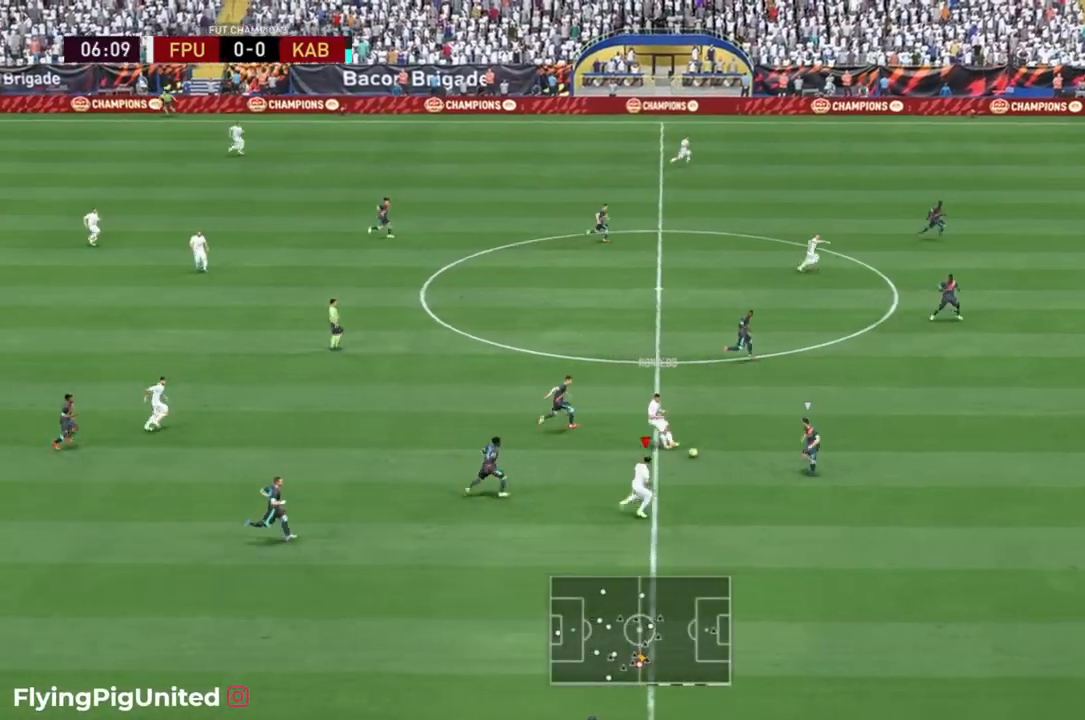
{"dt_ms": 500, "buttons": [], "left_stick": "down-right", "right_stick": "center", "events": [[283, "R2", "up"], [367, "R2", "down"], [417, "R2", "up"]]}
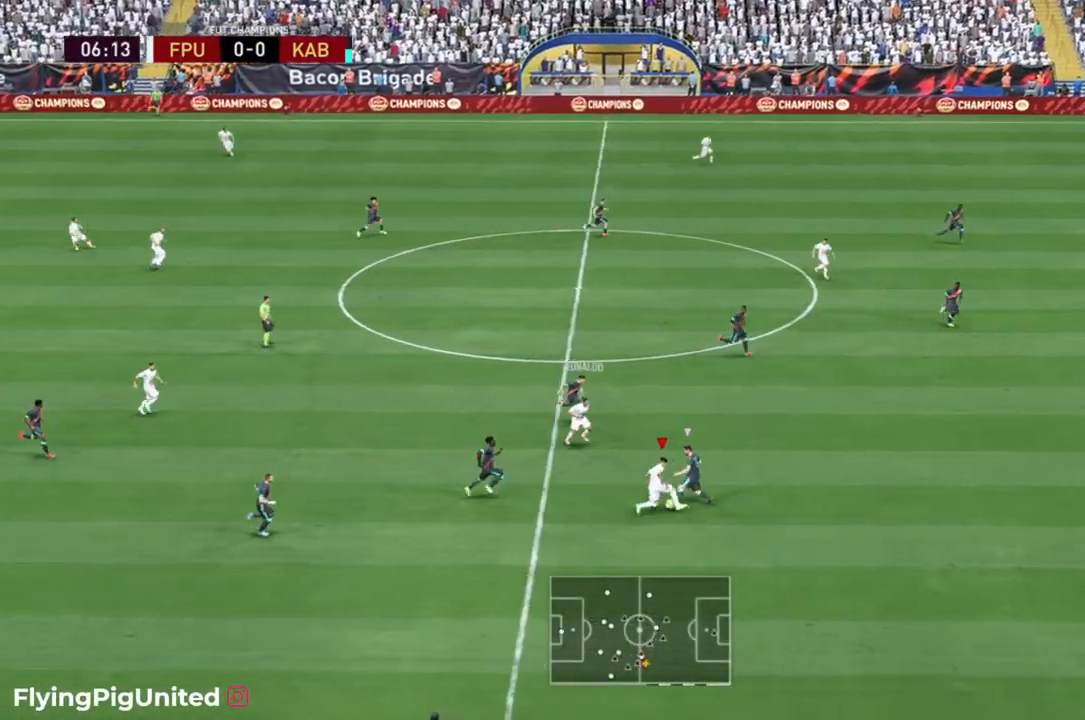
{"dt_ms": 500, "buttons": ["R2"], "left_stick": "right", "right_stick": "center", "events": [[50, "R2", "down"], [383, "left_stick", "right"]]}
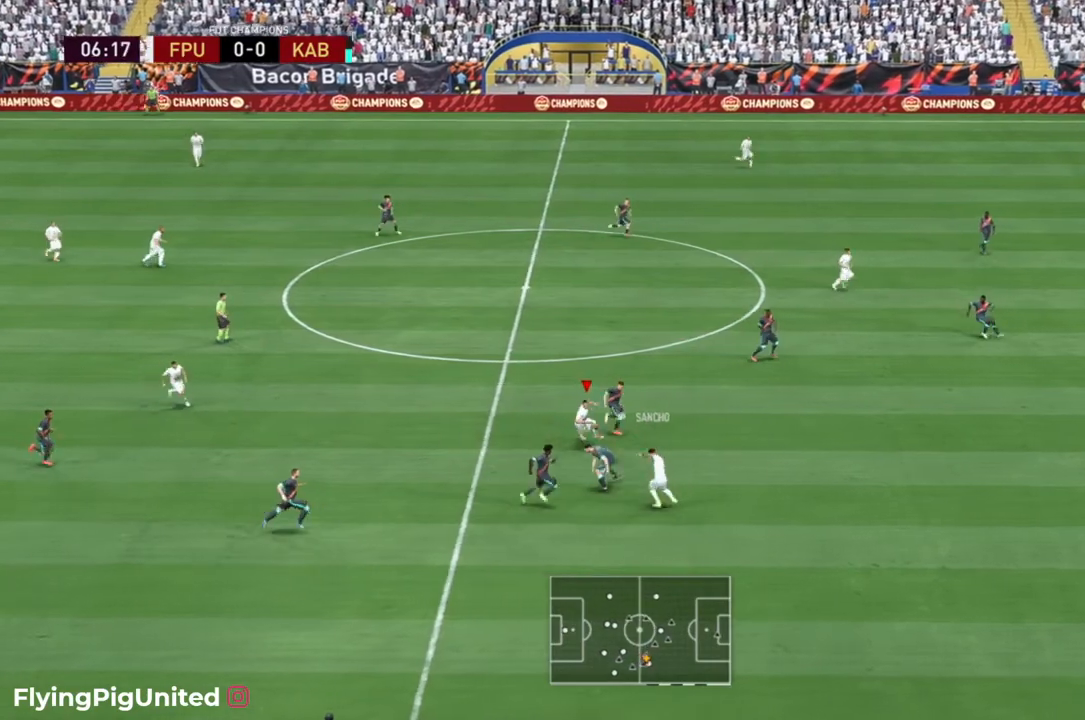
{"dt_ms": 500, "buttons": ["R2"], "left_stick": "left", "right_stick": "center", "events": [[50, "left_stick", "up"], [217, "left_stick", "left"]]}
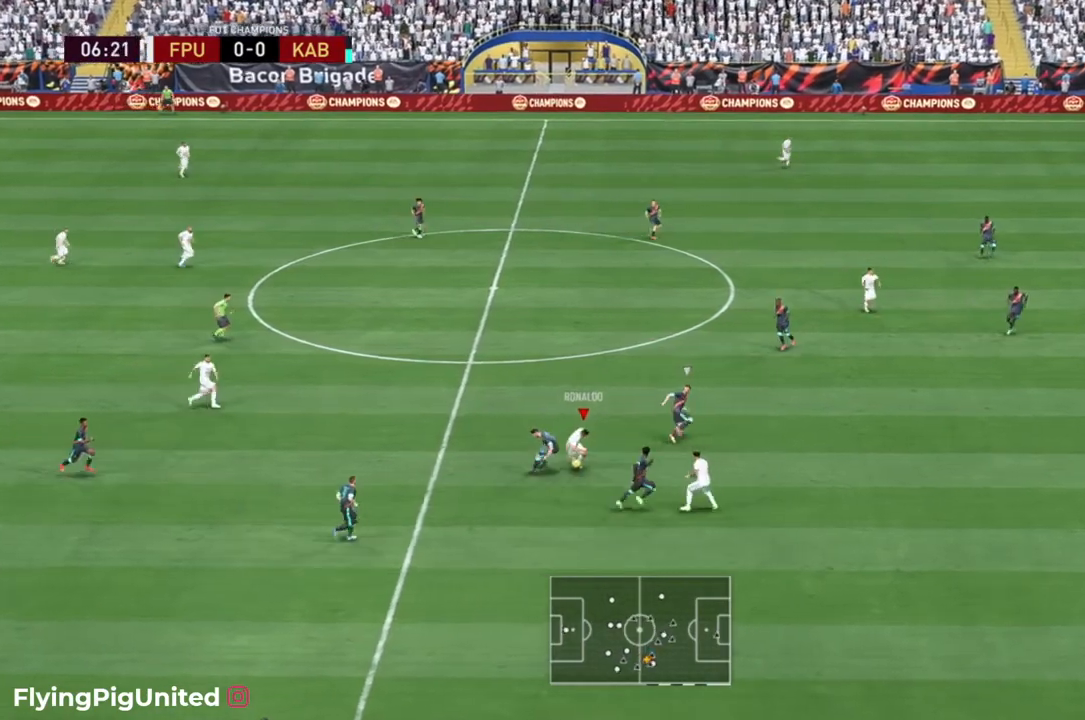
{"dt_ms": 500, "buttons": [], "left_stick": "up-right", "right_stick": "center", "events": [[50, "R2", "up"], [50, "left_stick", "up-left"], [250, "left_stick", "up-right"]]}
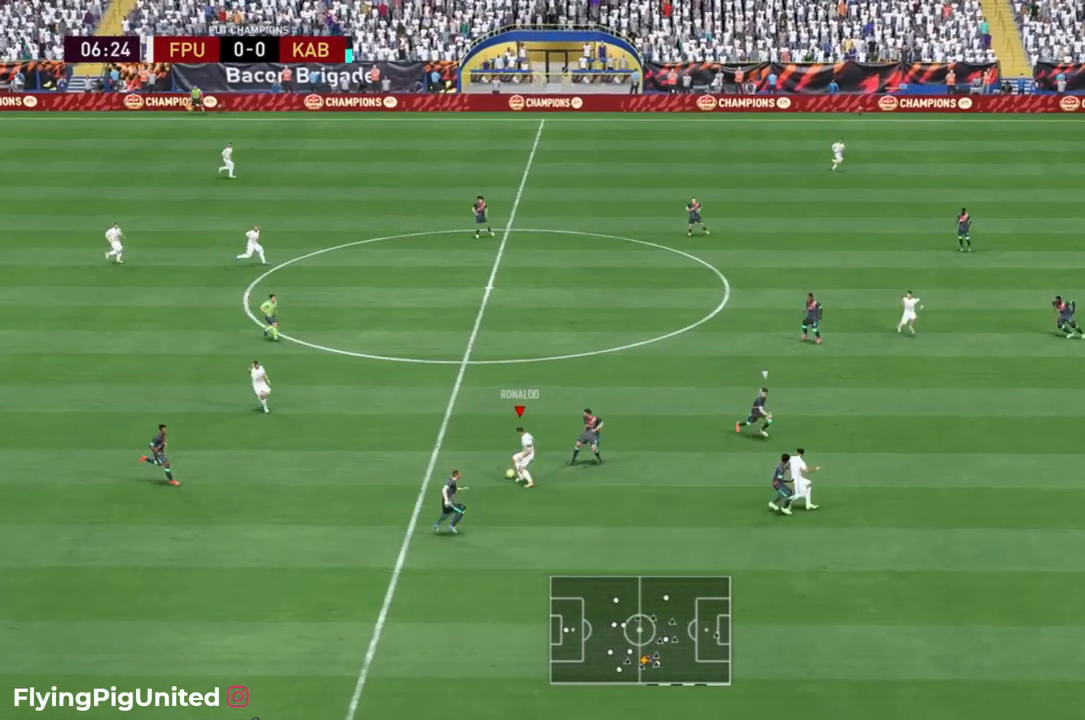
{"dt_ms": 500, "buttons": [], "left_stick": "up-left", "right_stick": "center"}
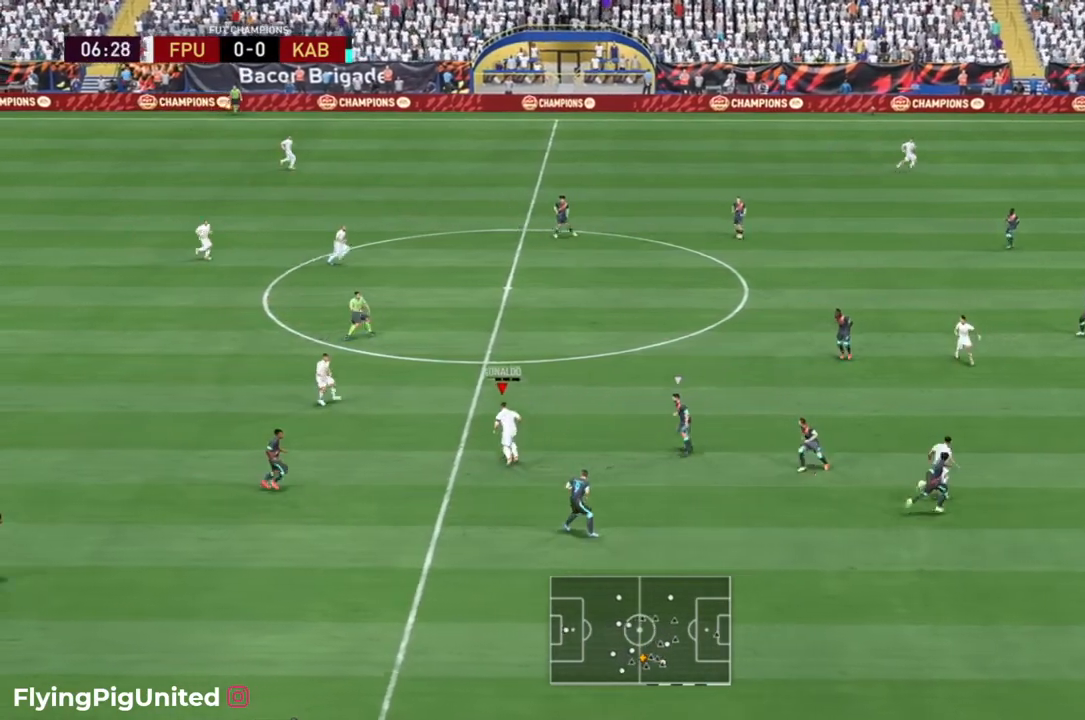
{"dt_ms": 500, "buttons": [], "left_stick": "up-right", "right_stick": "center", "events": [[267, "left_stick", "up"], [433, "left_stick", "up-right"]]}
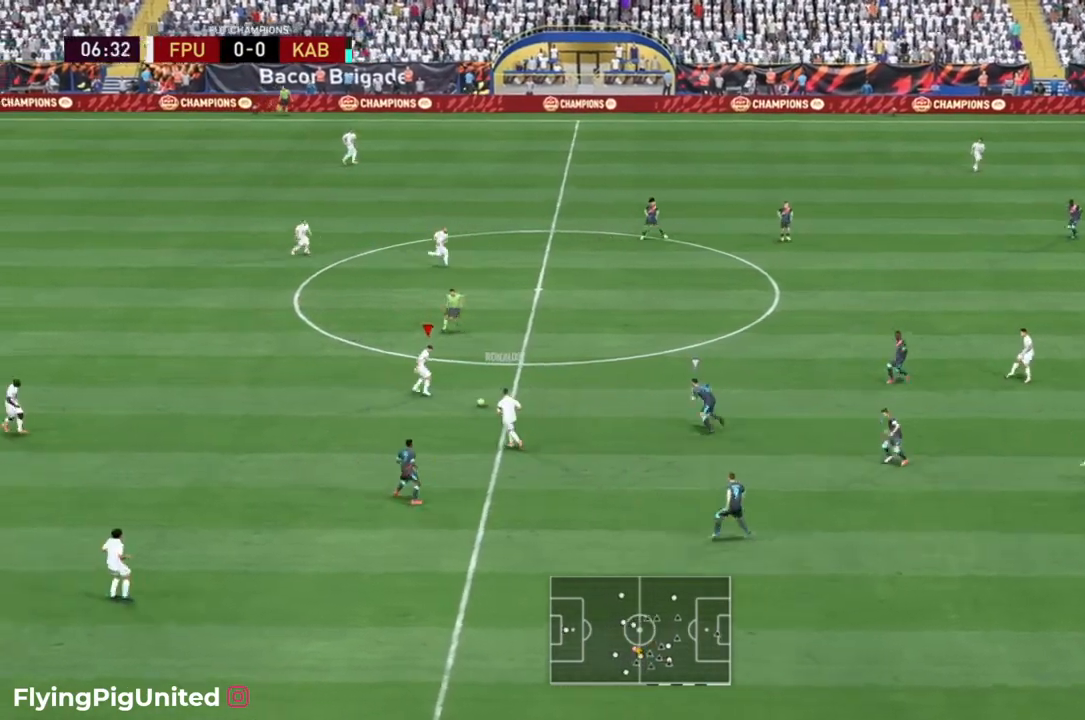
{"dt_ms": 500, "buttons": ["A"], "left_stick": "up-right", "right_stick": "center", "events": [[500, "A", "down"]]}
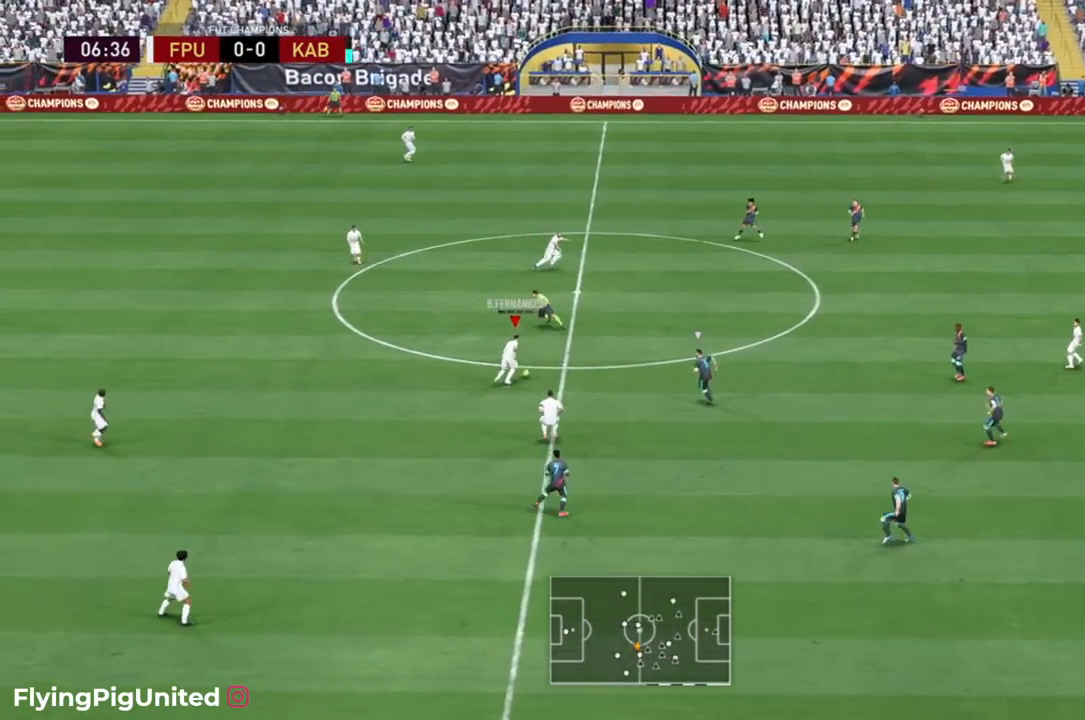
{"dt_ms": 500, "buttons": [], "left_stick": "up-right", "right_stick": "center", "events": [[217, "A", "up"]]}